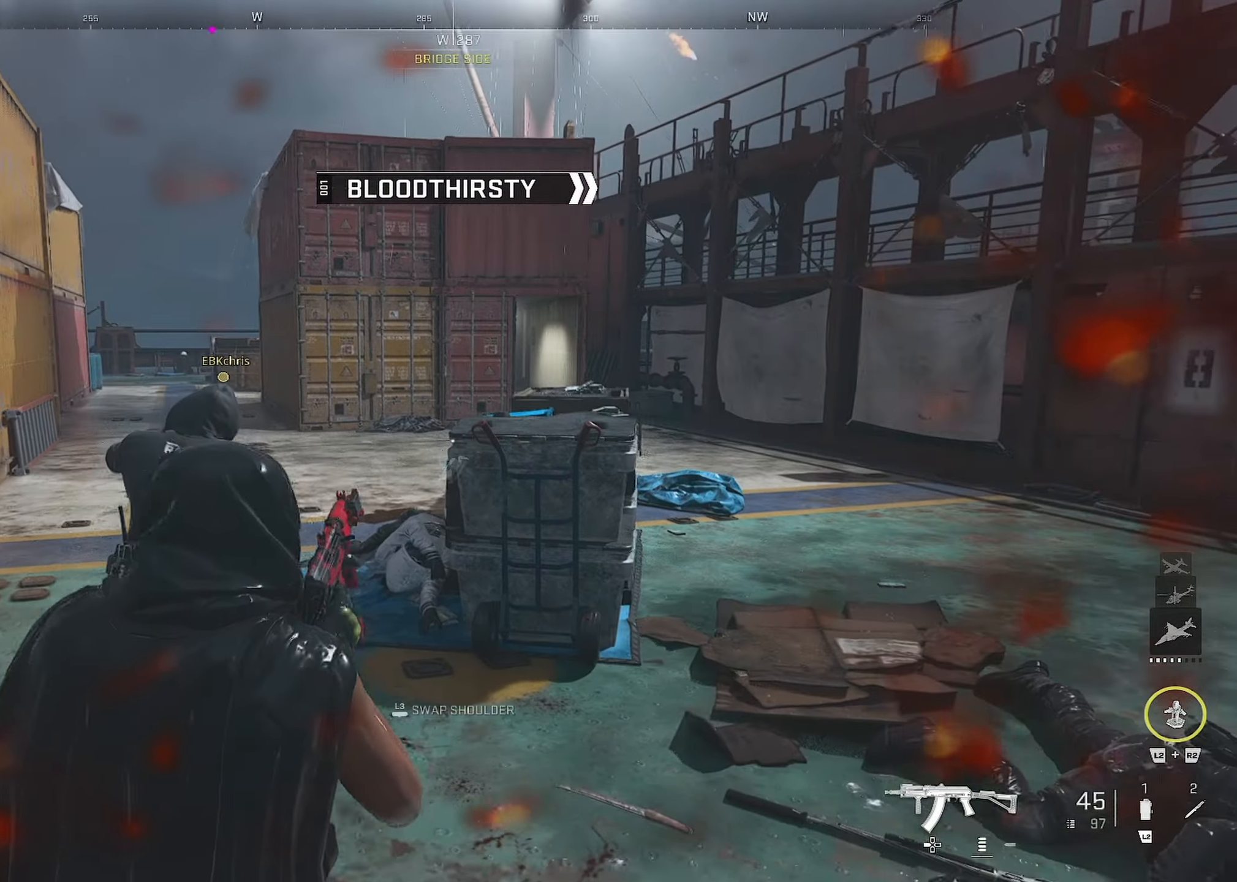
Gameplay with a controller (PlayStation layout); each line is a JSON object with the inputs held at the frame after it. "events" lists button and stick changes between this image and that frame as [ms after this image, input, new state], when the widget could be followed in between.
{"buttons": [], "left_stick": "up-right", "right_stick": "center", "events": [[117, "right_stick", "center"]]}
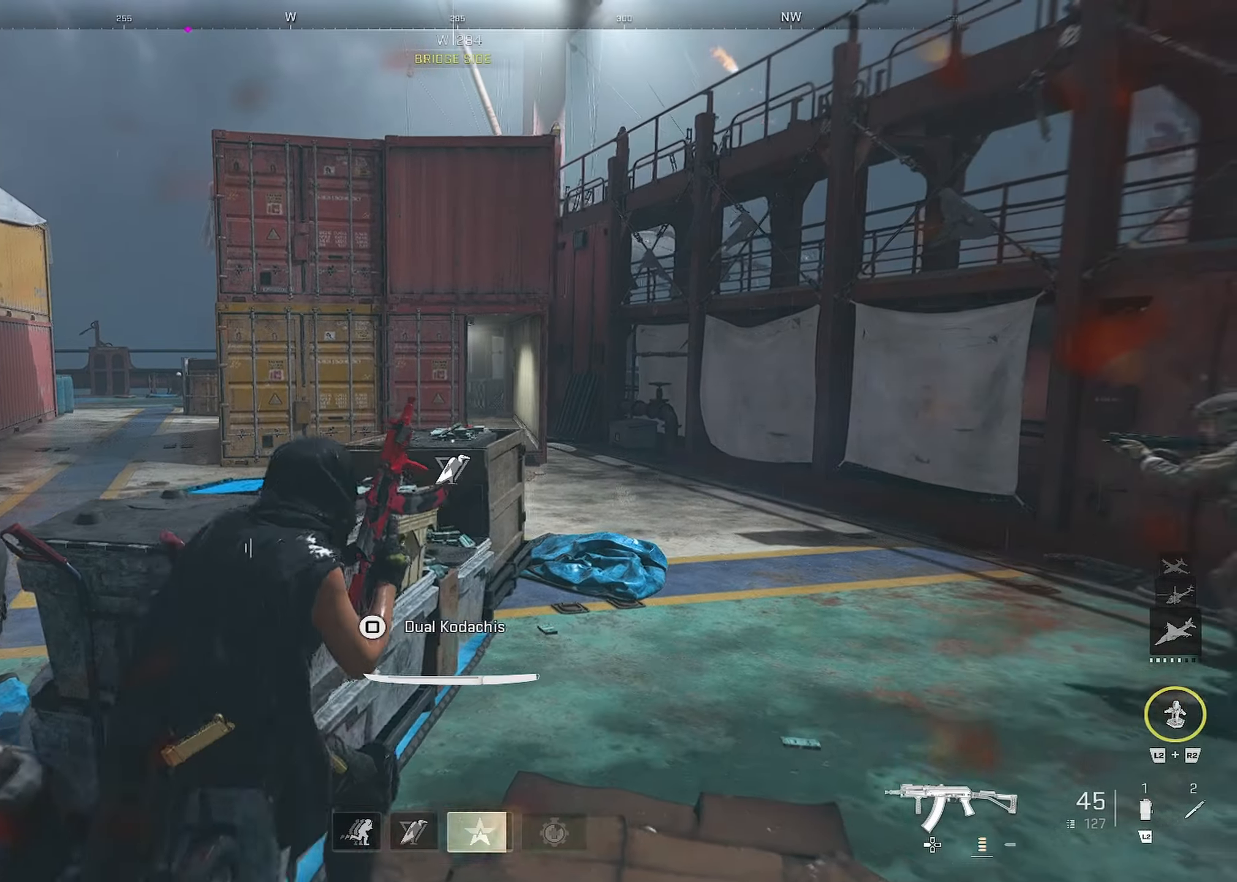
{"buttons": [], "left_stick": "up-right", "right_stick": "center", "events": []}
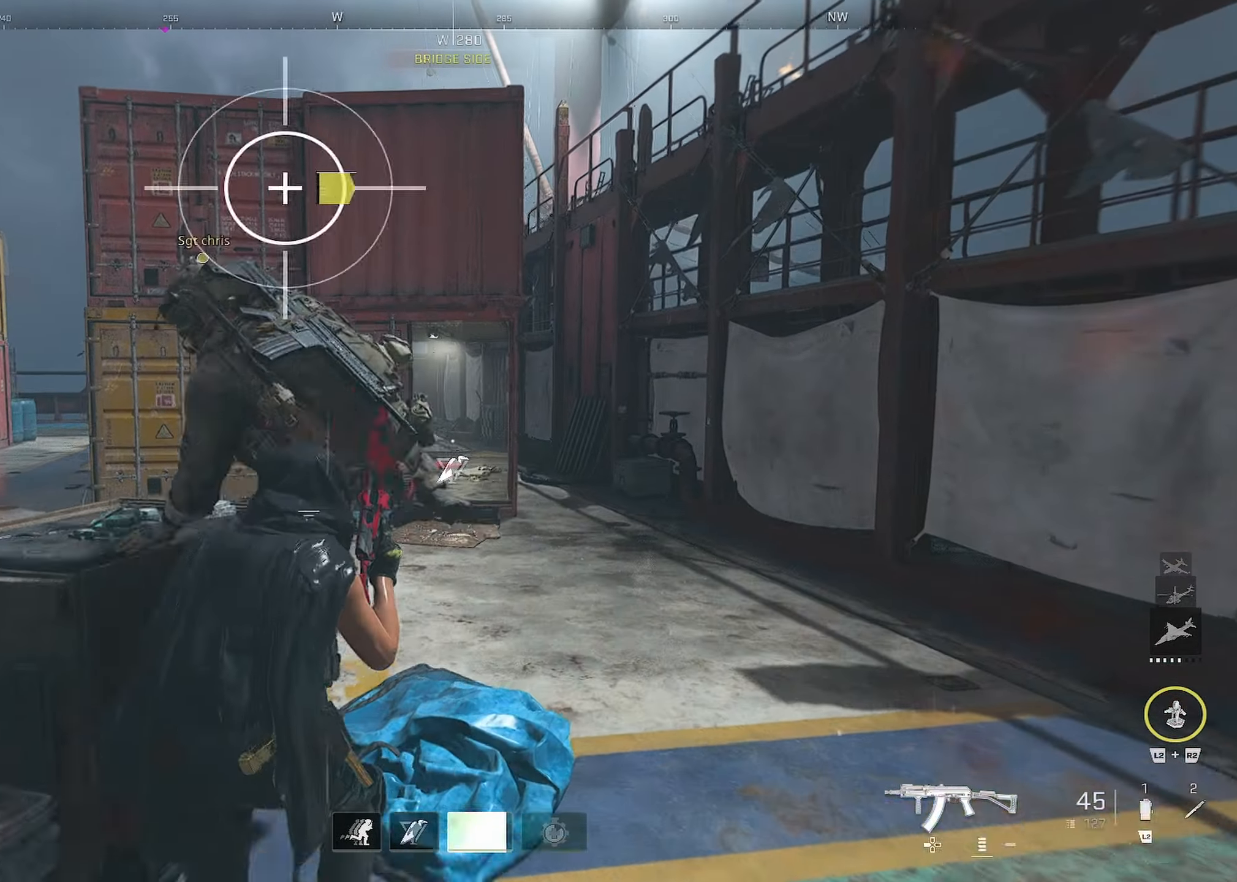
{"buttons": [], "left_stick": "up", "right_stick": "left", "events": [[133, "left_stick", "up"], [467, "right_stick", "left"]]}
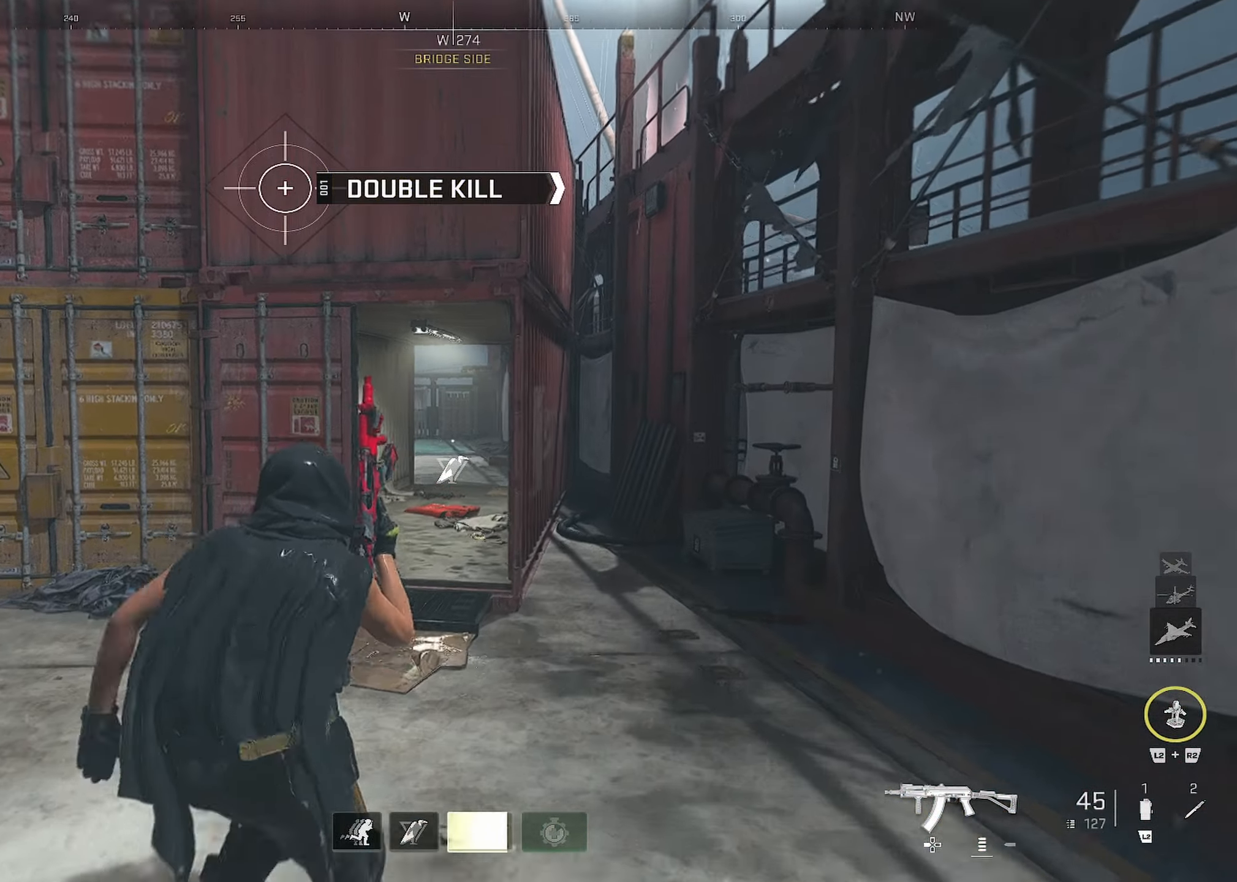
{"buttons": [], "left_stick": "up", "right_stick": "center", "events": [[17, "right_stick", "center"]]}
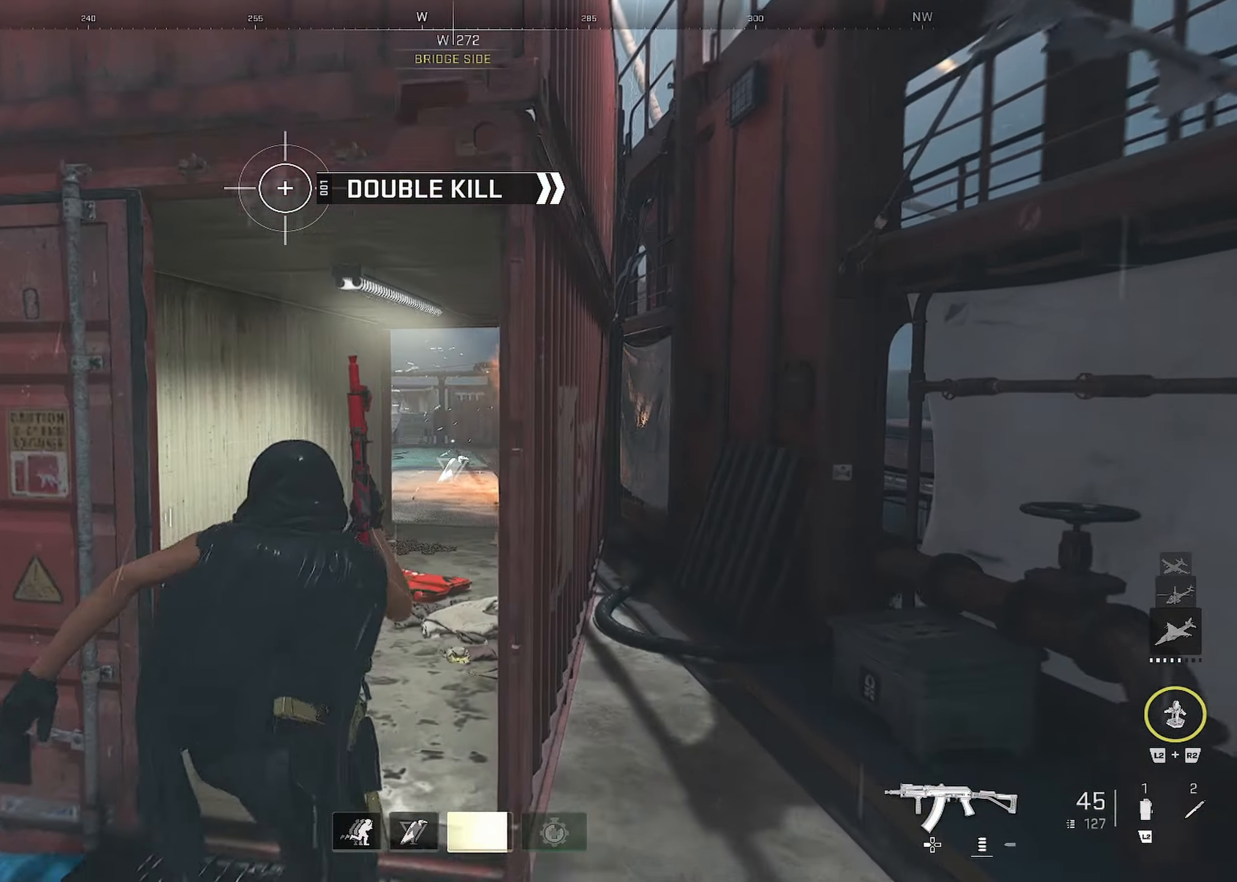
{"buttons": [], "left_stick": "up-right", "right_stick": "left", "events": [[333, "left_stick", "up-right"], [483, "right_stick", "left"]]}
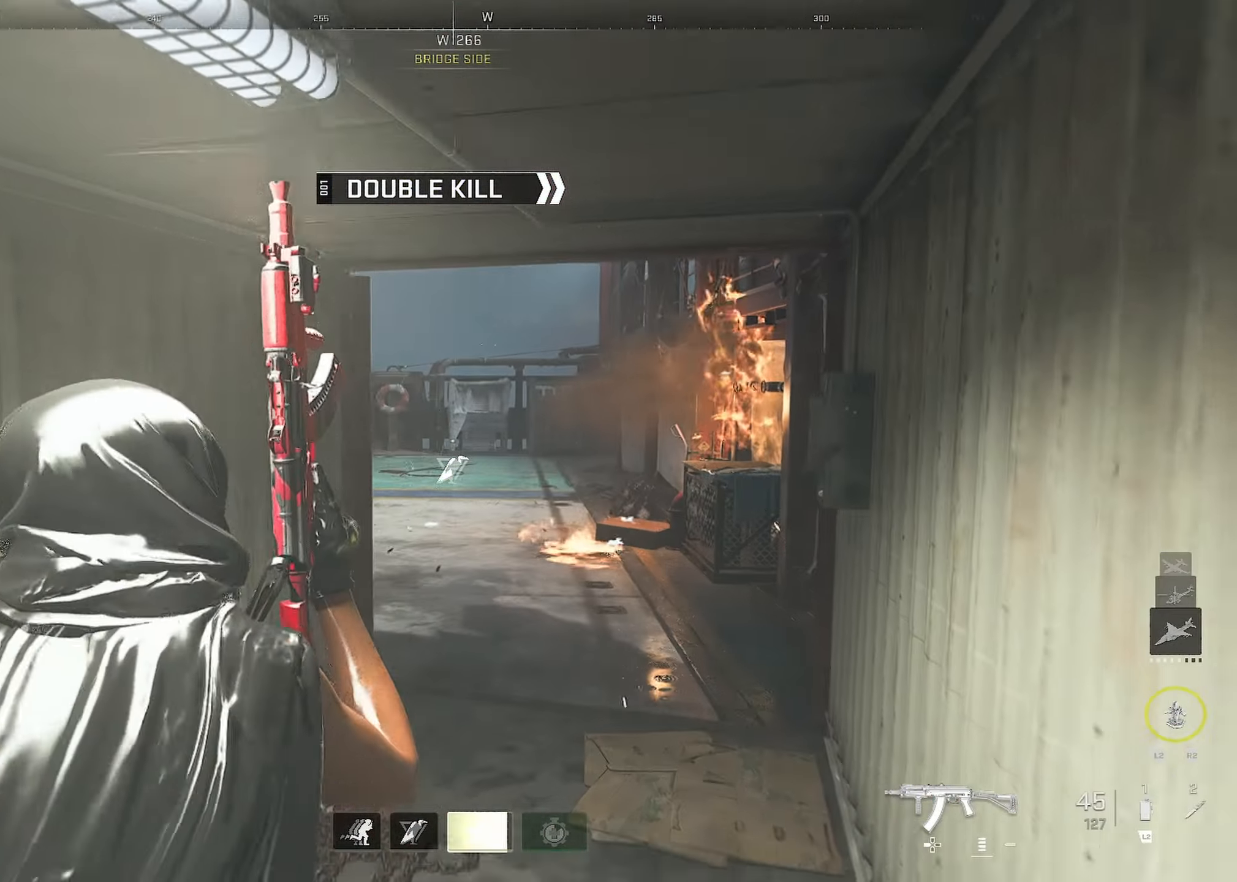
{"buttons": ["L1"], "left_stick": "center", "right_stick": "left", "events": [[83, "L1", "down"], [100, "left_stick", "right"], [150, "right_stick", "center"], [350, "right_stick", "up-left"], [400, "right_stick", "center"], [417, "left_stick", "center"], [450, "right_stick", "left"]]}
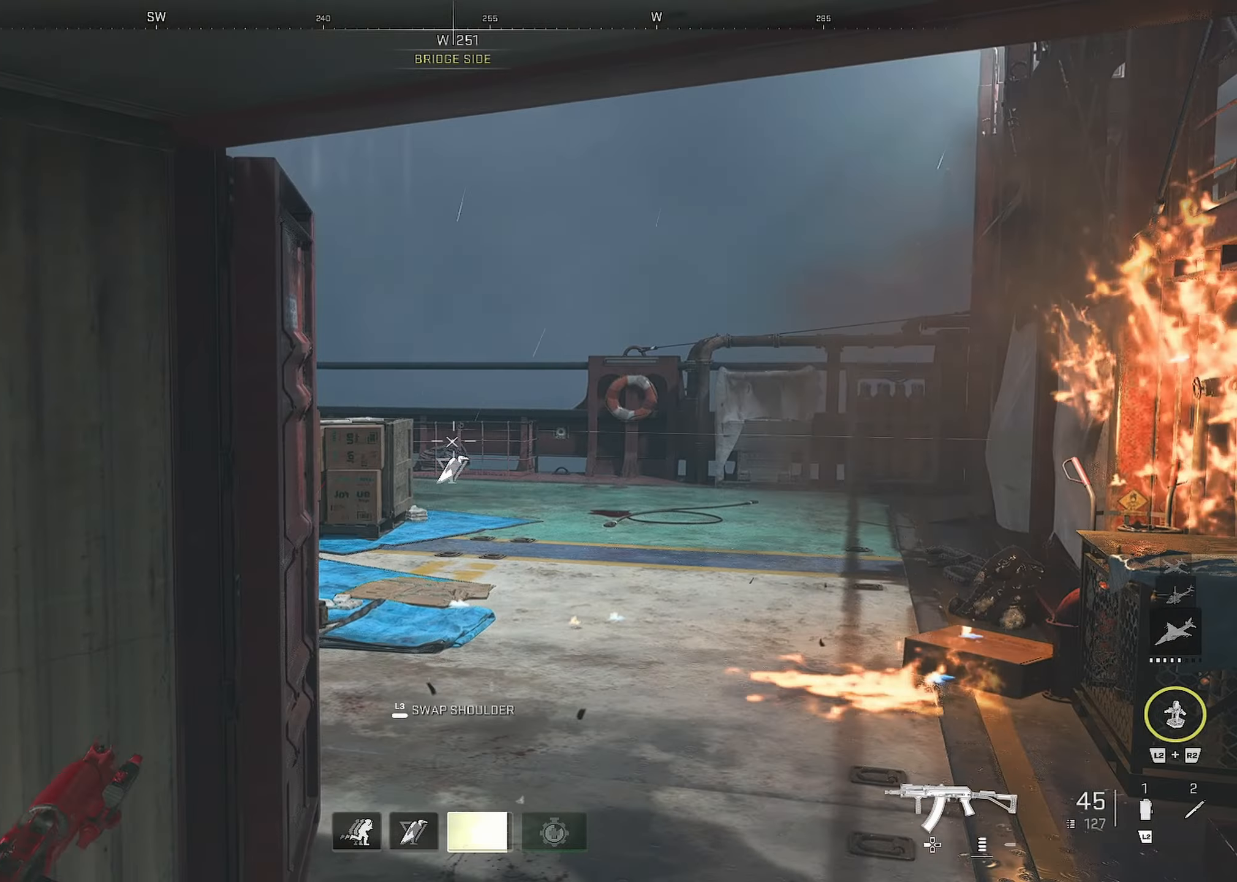
{"buttons": [], "left_stick": "up-right", "right_stick": "down-left", "events": [[100, "left_stick", "right"], [100, "right_stick", "center"], [184, "left_stick", "up-right"], [284, "L1", "up"], [317, "right_stick", "down-left"]]}
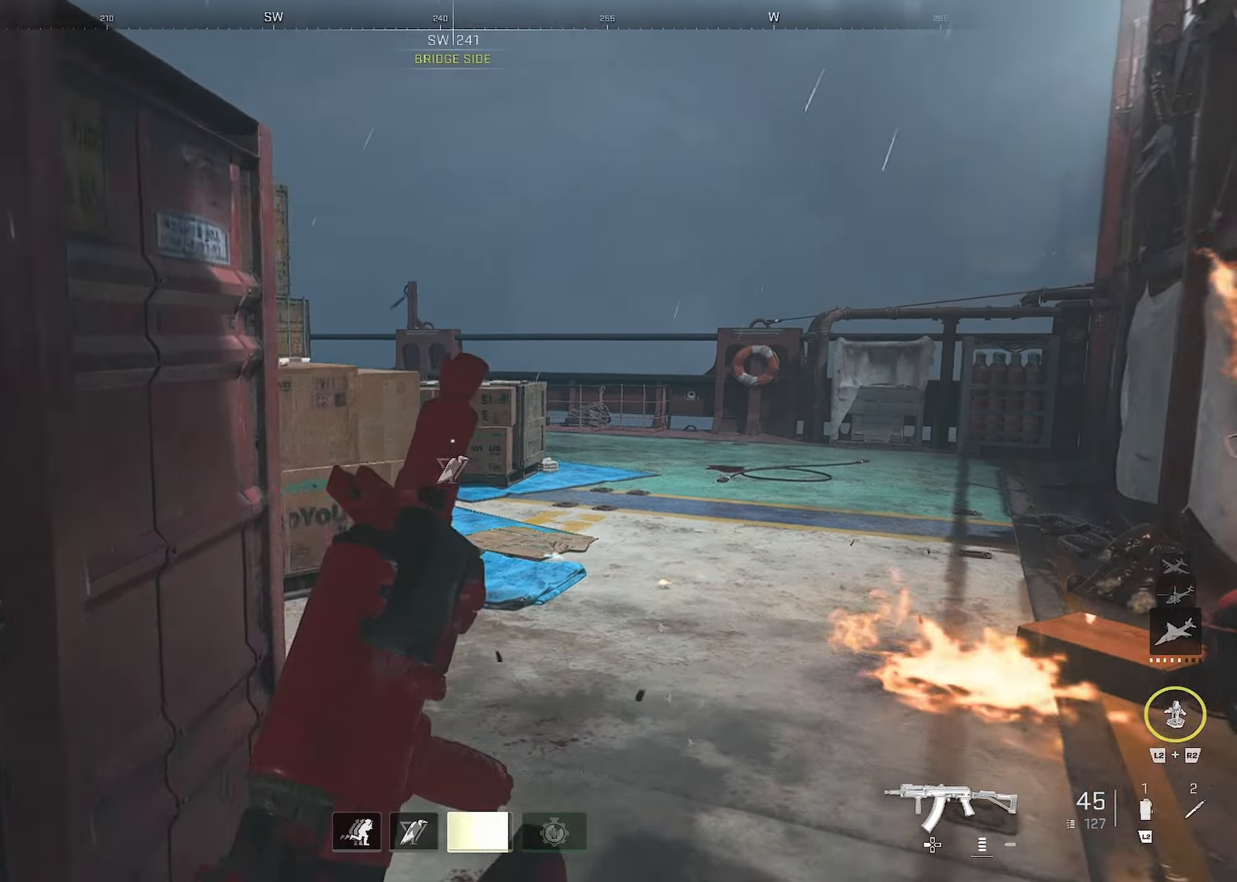
{"buttons": [], "left_stick": "down-right", "right_stick": "right", "events": [[100, "right_stick", "left"], [350, "left_stick", "down-right"], [350, "right_stick", "center"], [400, "right_stick", "right"]]}
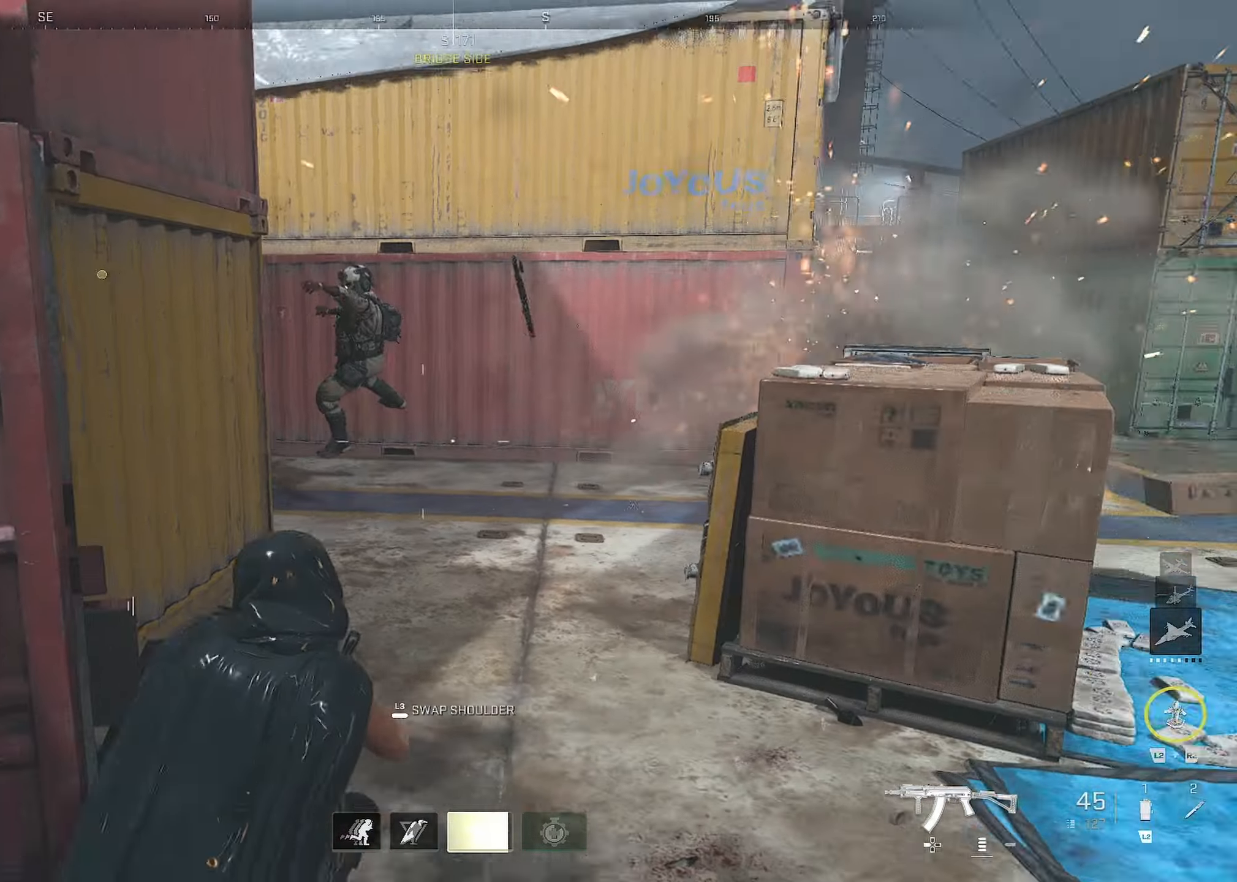
{"buttons": [], "left_stick": "up-left", "right_stick": "left", "events": [[67, "left_stick", "up-right"], [150, "right_stick", "center"], [300, "right_stick", "left"], [484, "left_stick", "up-left"]]}
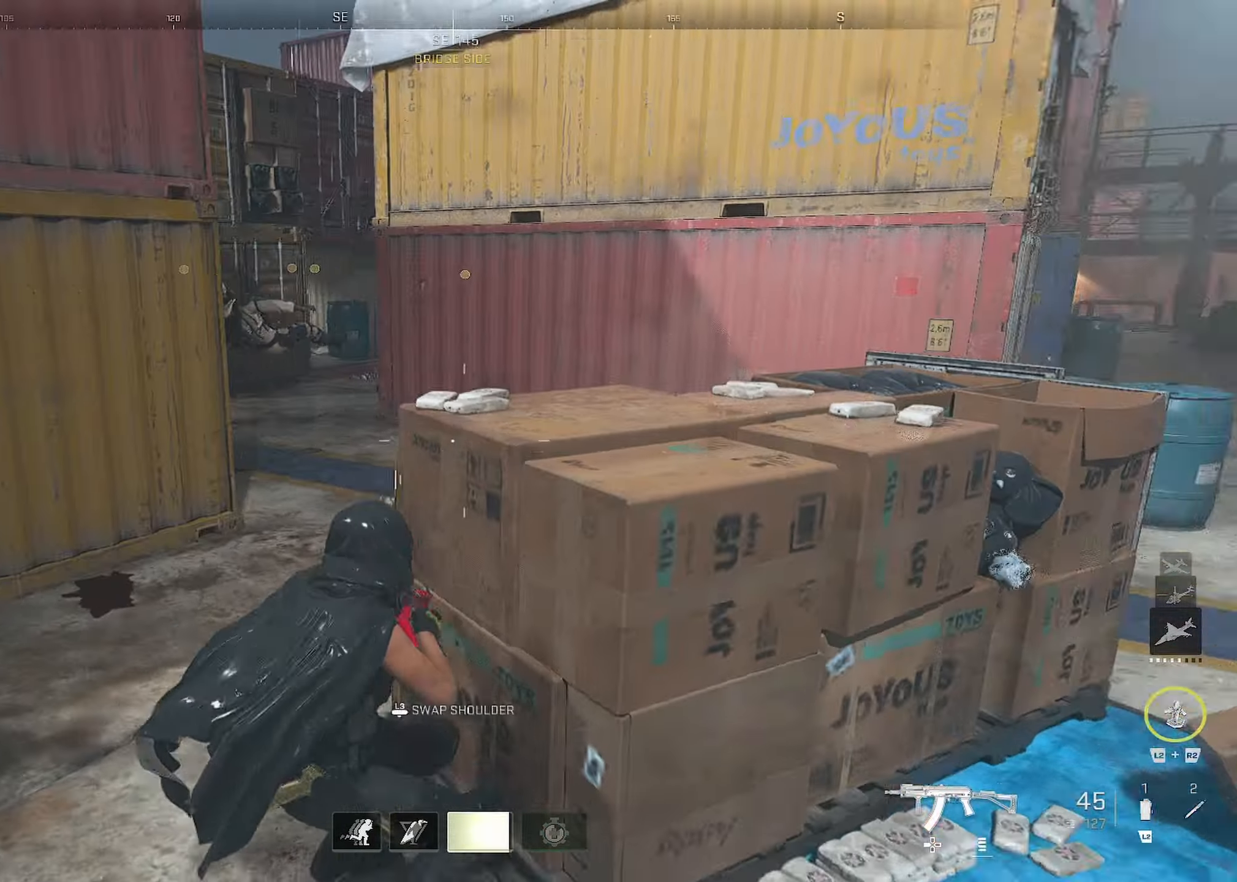
{"buttons": [], "left_stick": "down-right", "right_stick": "center", "events": [[50, "left_stick", "up"], [67, "right_stick", "right"], [134, "left_stick", "down-right"], [284, "left_stick", "right"], [284, "right_stick", "center"], [434, "left_stick", "down-right"]]}
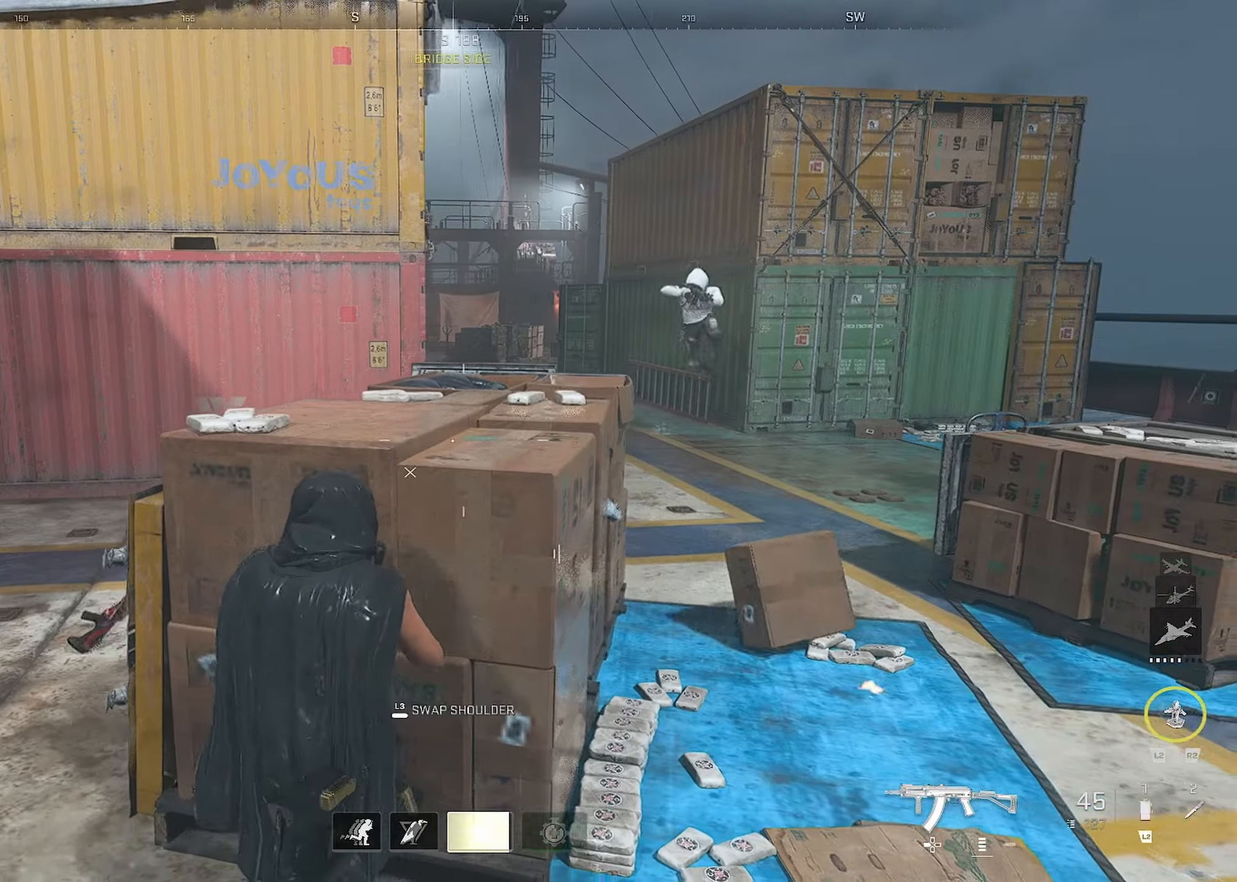
{"buttons": ["CROSS", "L1", "R1"], "left_stick": "right", "right_stick": "up-right", "events": [[67, "right_stick", "right"], [234, "right_stick", "center"], [284, "left_stick", "right"], [300, "L1", "down"], [334, "right_stick", "up-right"], [400, "CROSS", "down"], [467, "R1", "down"]]}
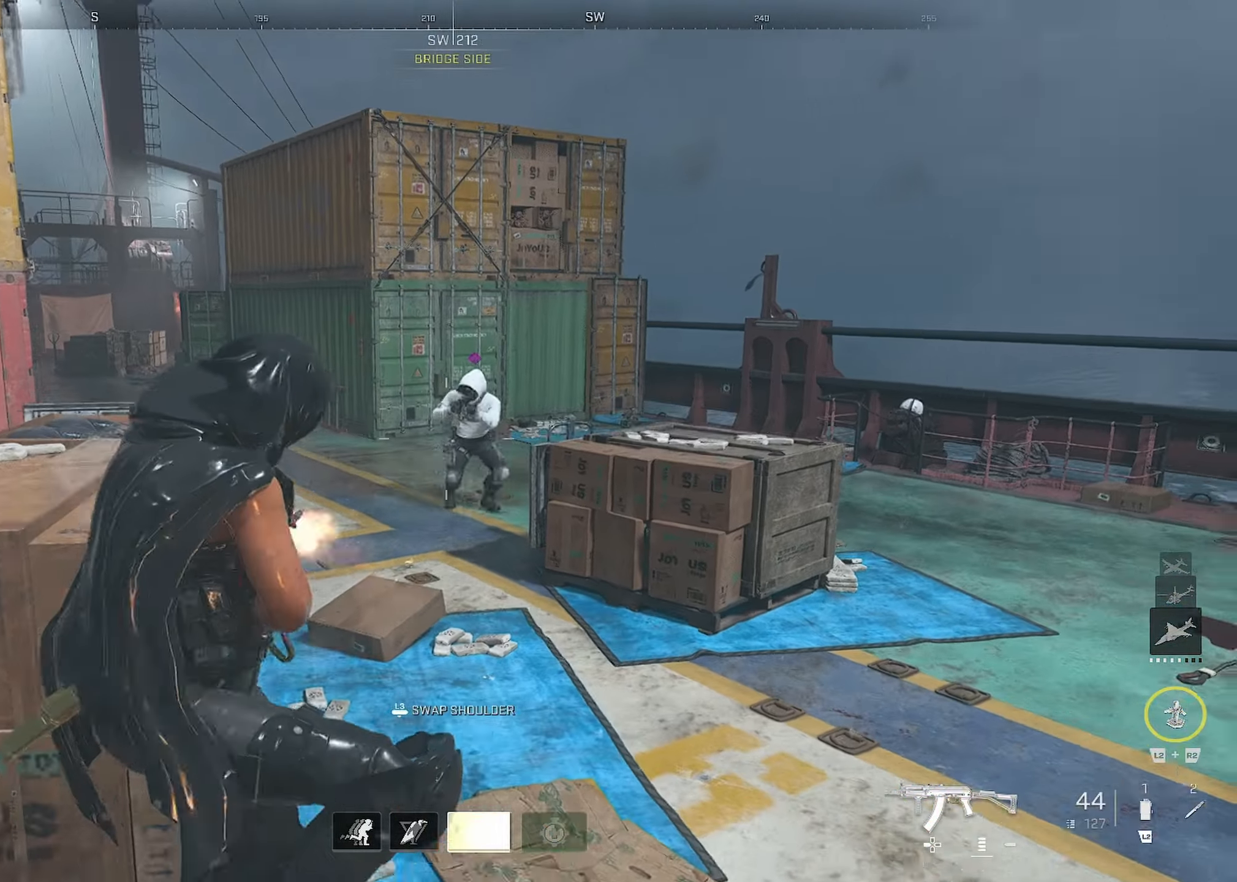
{"buttons": ["L1", "R1"], "left_stick": "down-right", "right_stick": "left", "events": [[67, "CROSS", "up"], [67, "left_stick", "down-right"], [67, "right_stick", "center"], [117, "right_stick", "up"], [367, "right_stick", "left"]]}
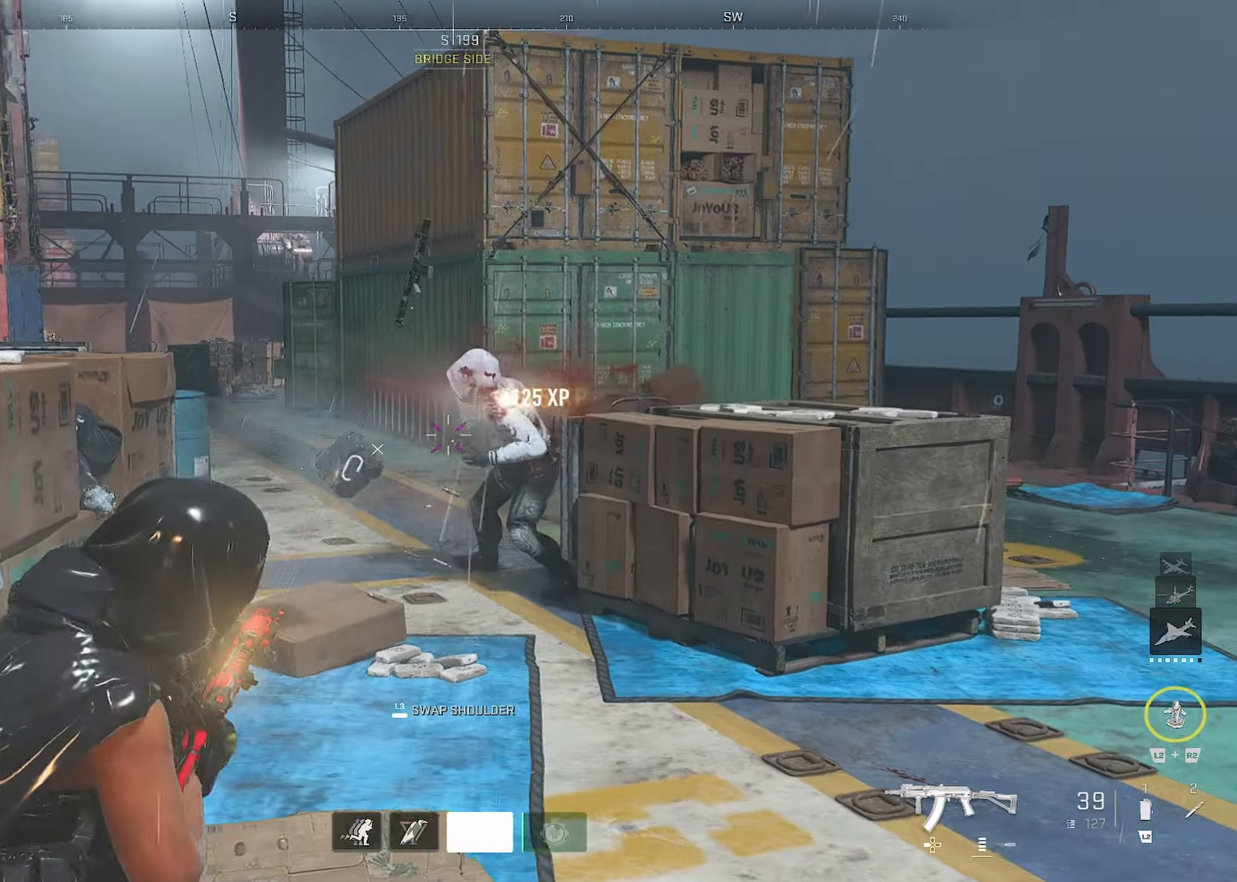
{"buttons": [], "left_stick": "up", "right_stick": "left", "events": [[17, "L1", "up"], [34, "R1", "up"], [50, "left_stick", "up"], [367, "right_stick", "center"], [500, "right_stick", "left"]]}
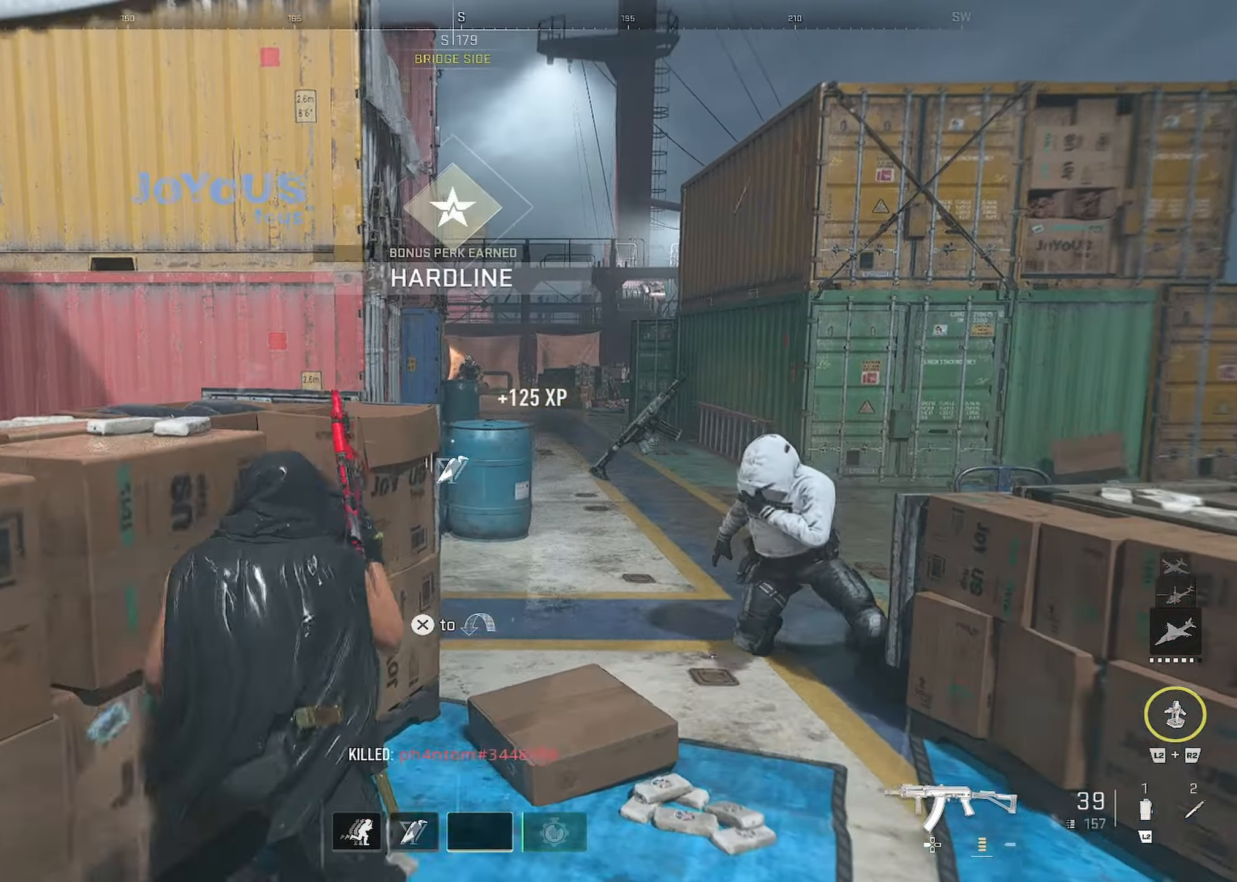
{"buttons": [], "left_stick": "up-left", "right_stick": "center", "events": [[300, "left_stick", "up-left"], [484, "right_stick", "center"]]}
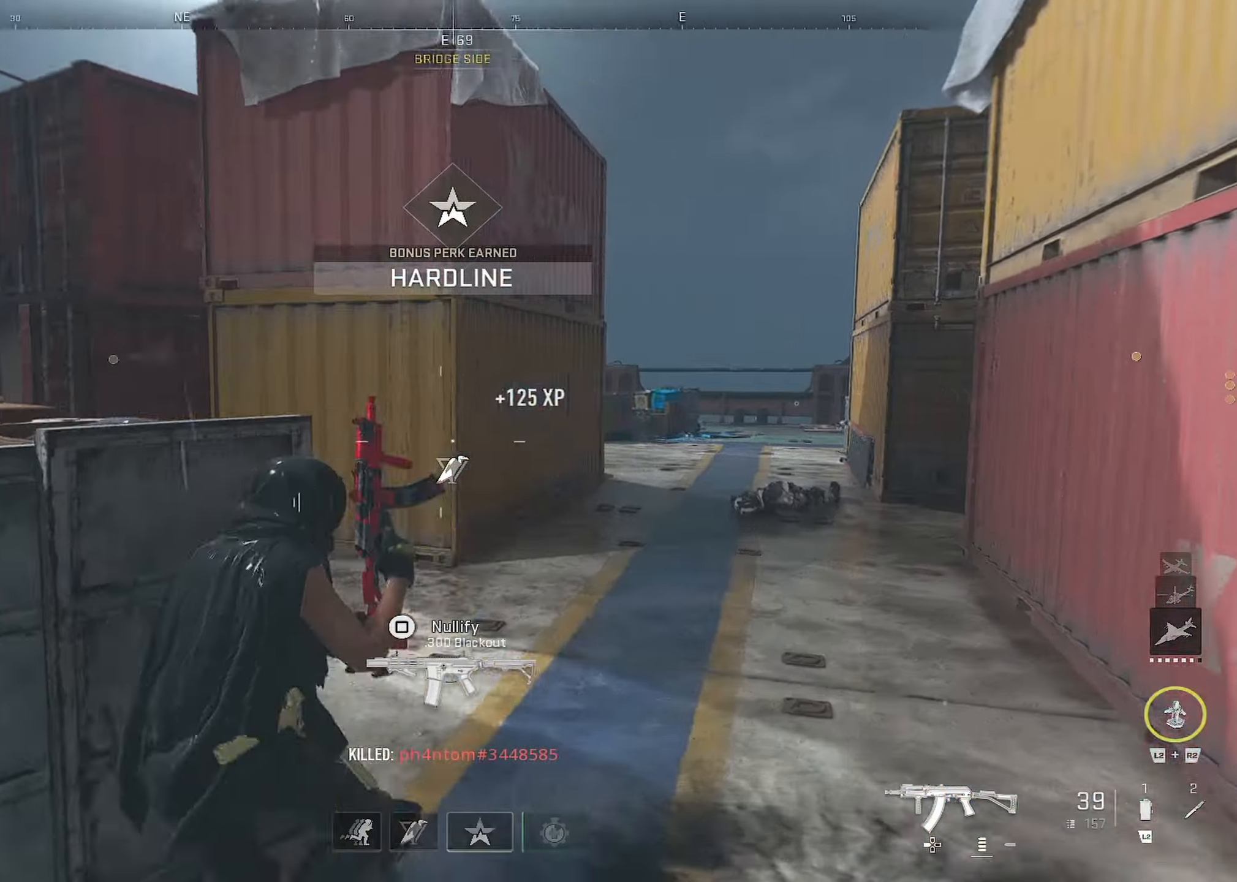
{"buttons": [], "left_stick": "up-right", "right_stick": "center", "events": [[34, "right_stick", "right"], [334, "left_stick", "up-right"], [400, "right_stick", "center"]]}
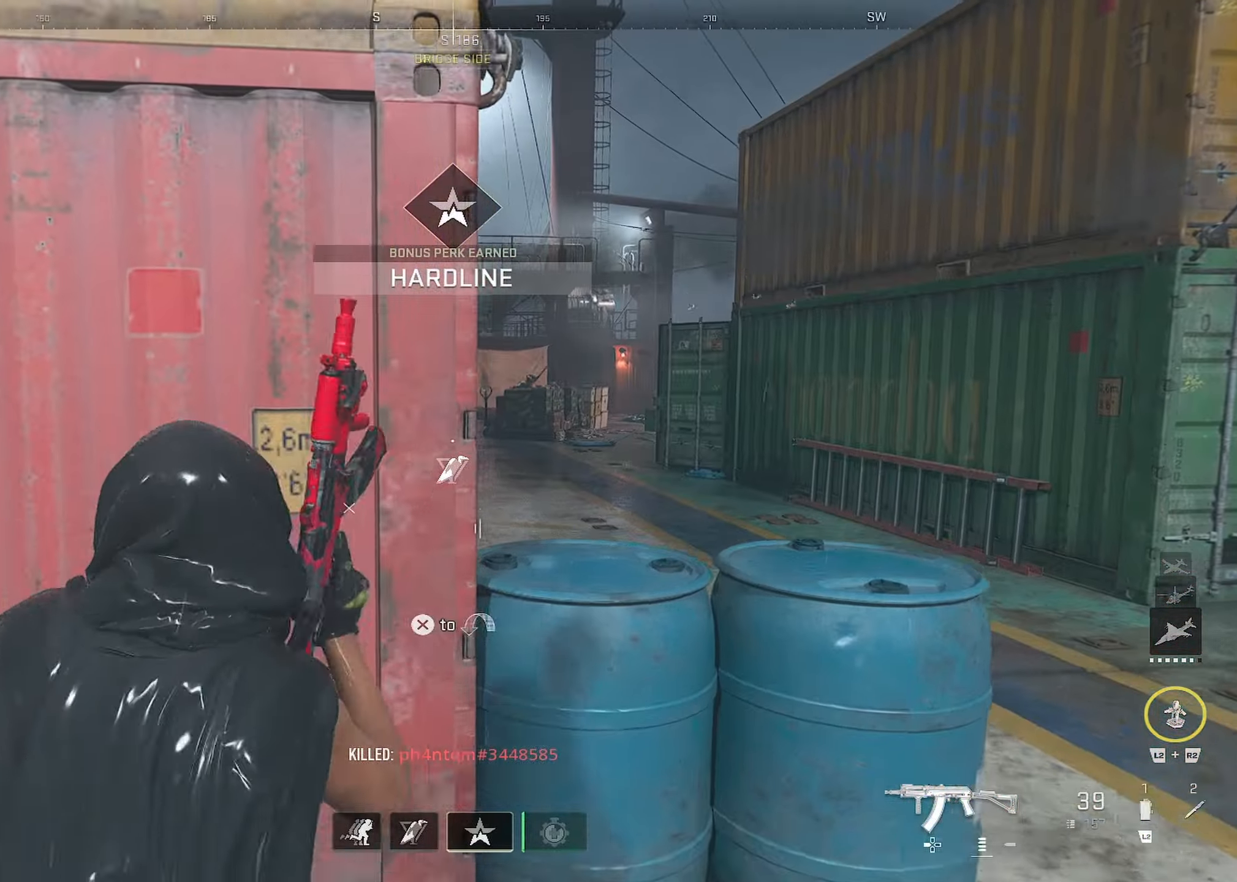
{"buttons": ["L1"], "left_stick": "left", "right_stick": "right", "events": [[17, "left_stick", "right"], [100, "L1", "down"], [100, "right_stick", "left"], [117, "left_stick", "down-right"], [150, "right_stick", "center"], [250, "right_stick", "up-right"], [266, "left_stick", "down-left"], [366, "right_stick", "up-left"], [433, "left_stick", "left"], [450, "right_stick", "center"], [500, "right_stick", "right"]]}
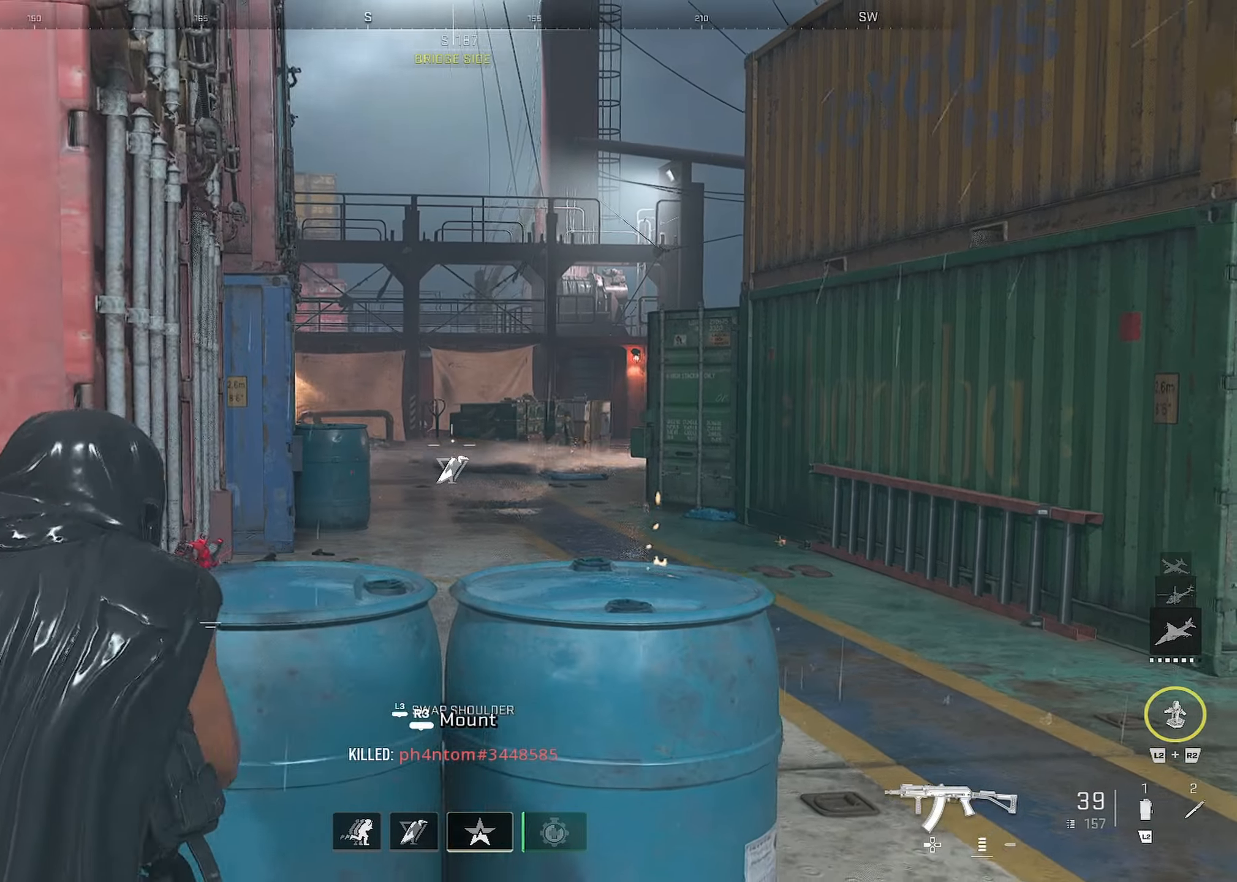
{"buttons": ["L1"], "left_stick": "up-right", "right_stick": "center", "events": [[100, "right_stick", "center"], [200, "right_stick", "right"], [216, "CIRCLE", "down"], [383, "left_stick", "center"], [416, "CIRCLE", "up"], [450, "left_stick", "up-right"], [450, "right_stick", "center"]]}
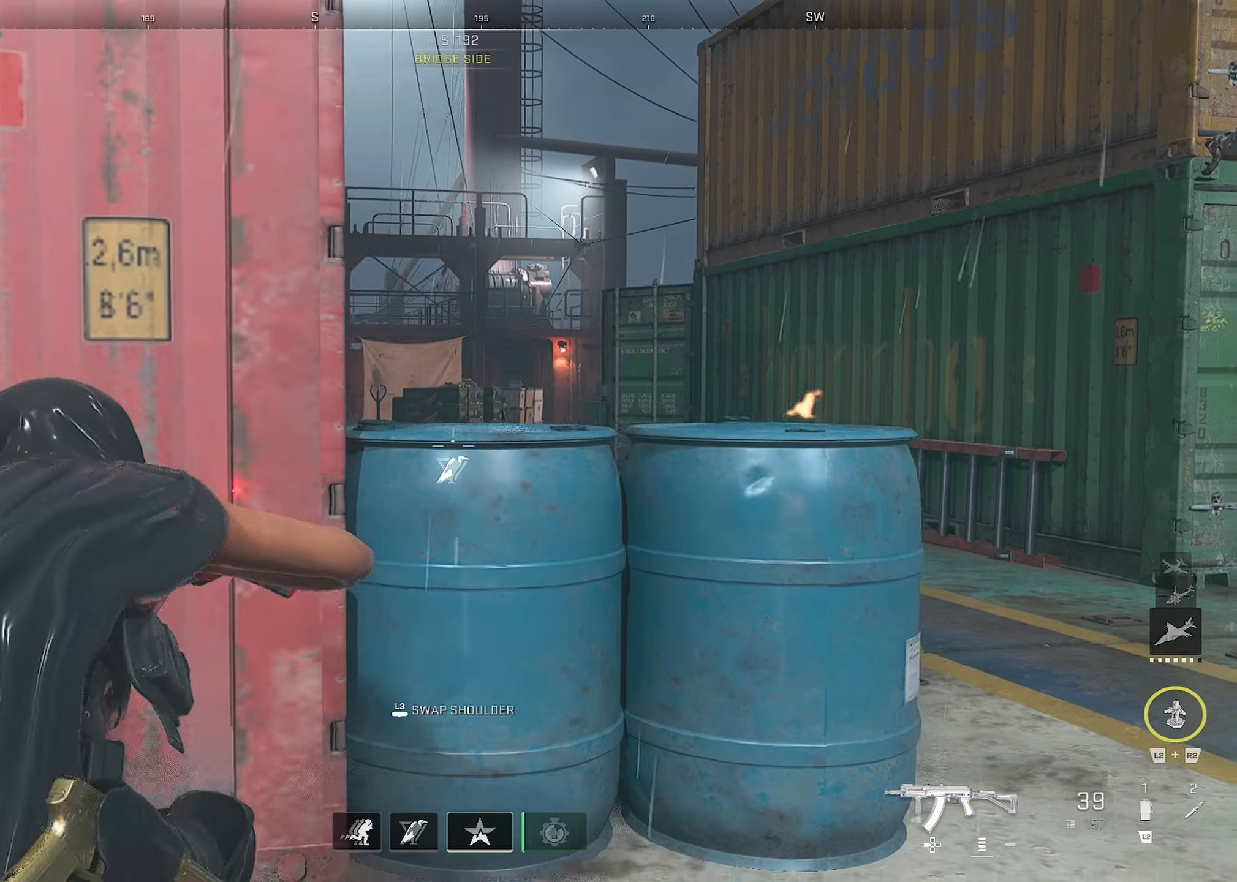
{"buttons": ["L1"], "left_stick": "up-right", "right_stick": "center", "events": [[116, "left_stick", "center"], [166, "left_stick", "left"], [383, "left_stick", "center"], [433, "left_stick", "up-right"]]}
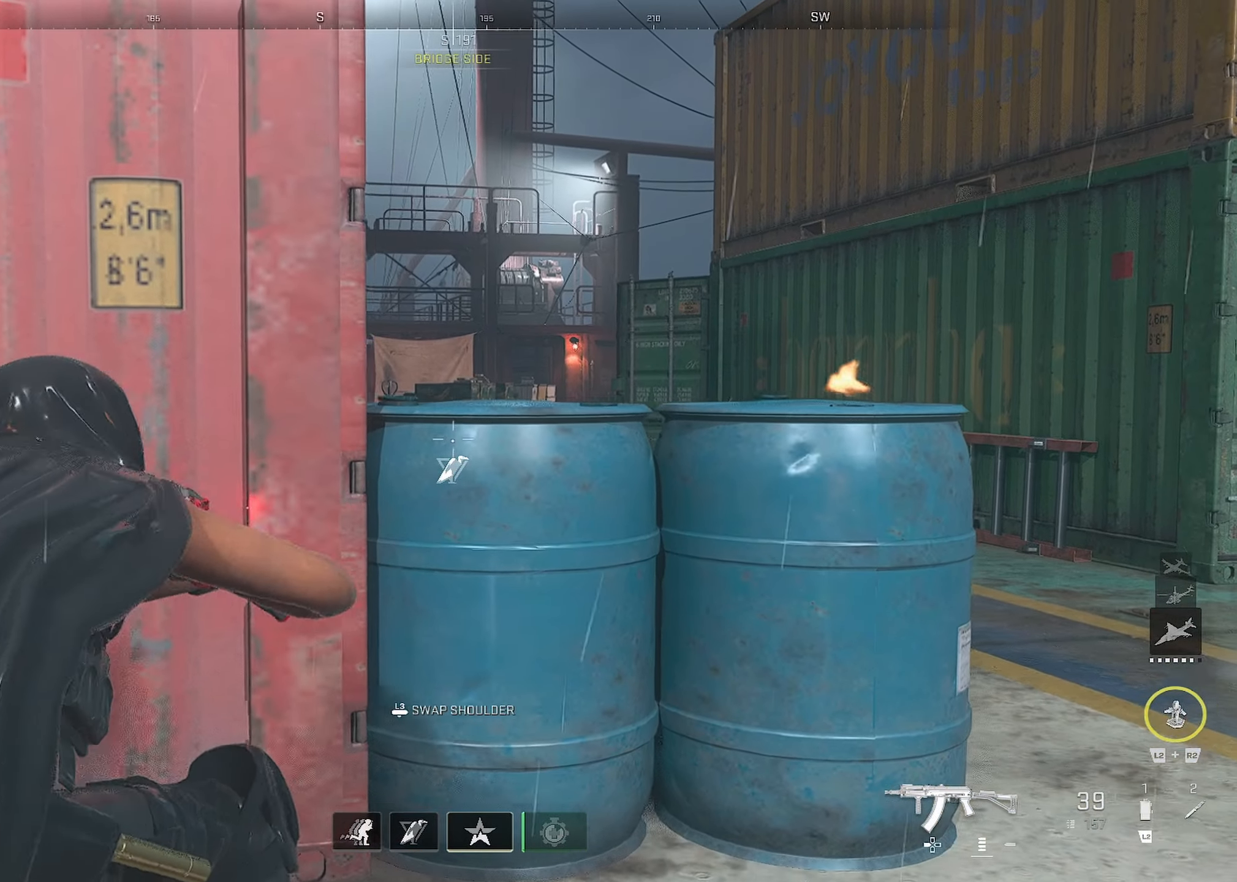
{"buttons": ["L1"], "left_stick": "center", "right_stick": "center", "events": [[133, "left_stick", "center"], [183, "left_stick", "left"], [283, "left_stick", "right"], [366, "left_stick", "center"], [416, "left_stick", "left"], [483, "left_stick", "center"]]}
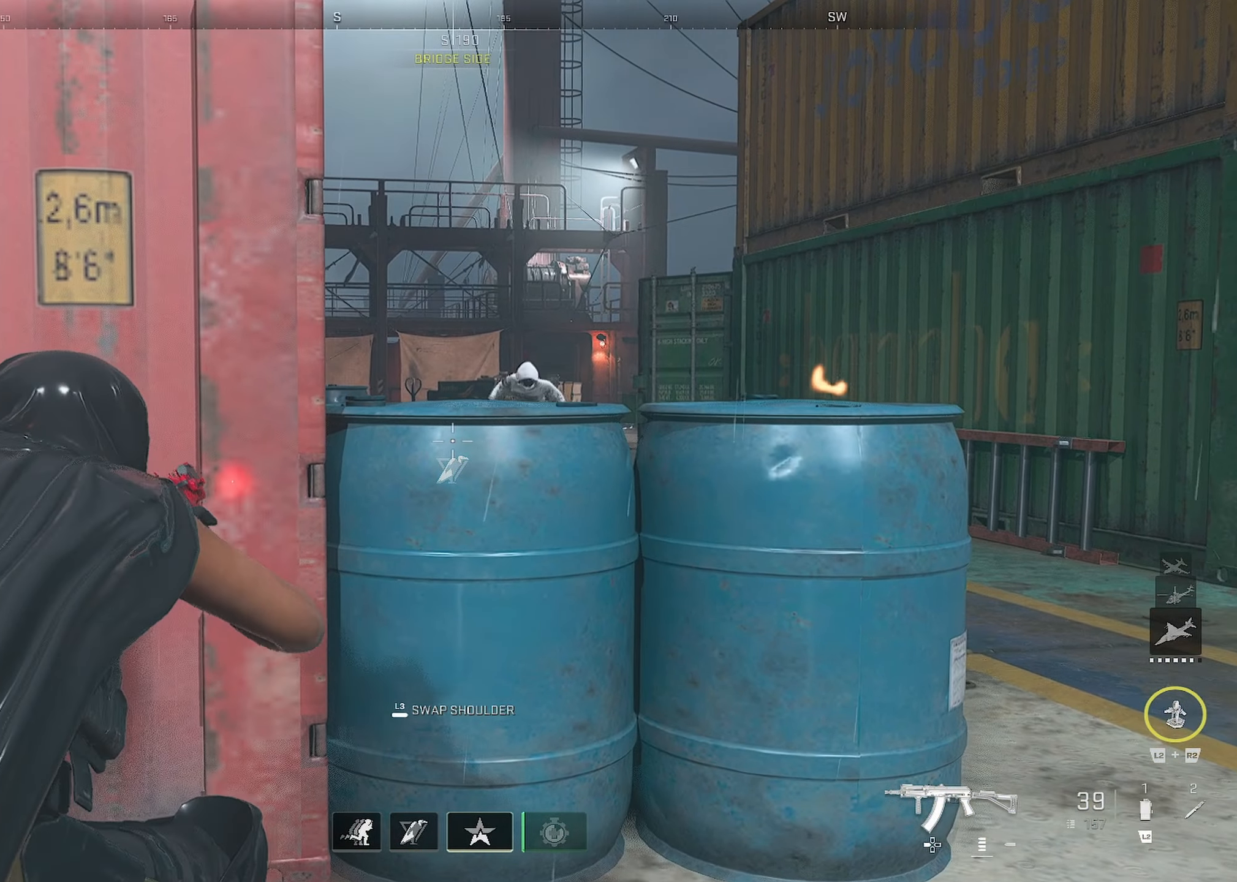
{"buttons": ["L1", "R1"], "left_stick": "right", "right_stick": "down-left", "events": [[33, "left_stick", "up-right"], [133, "CROSS", "down"], [133, "right_stick", "up-left"], [233, "right_stick", "center"], [266, "left_stick", "right"], [300, "right_stick", "up-right"], [333, "CROSS", "up"], [383, "R1", "down"], [483, "right_stick", "down-left"]]}
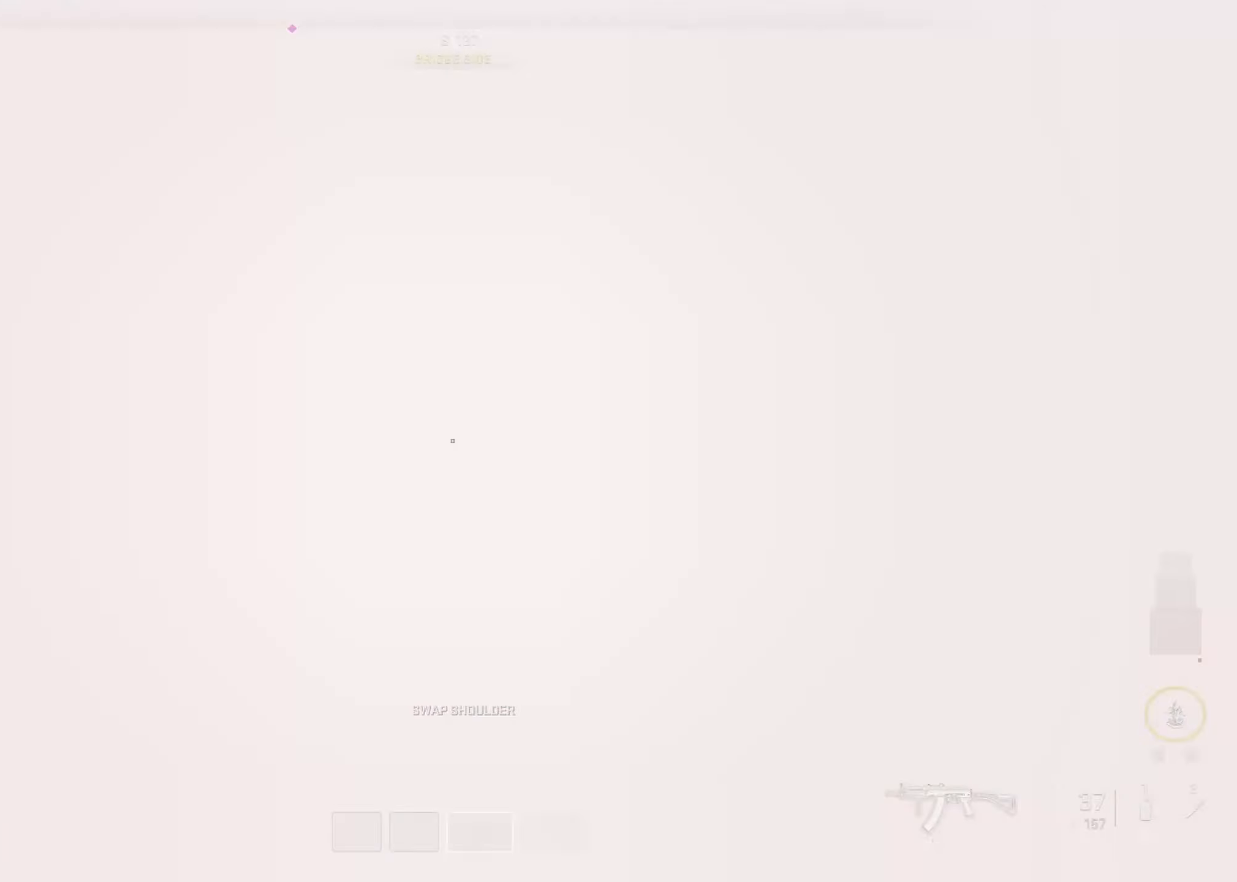
{"buttons": [], "left_stick": "left", "right_stick": "center", "events": [[83, "right_stick", "down"], [183, "left_stick", "left"], [183, "right_stick", "center"], [433, "L1", "up"], [466, "R1", "up"]]}
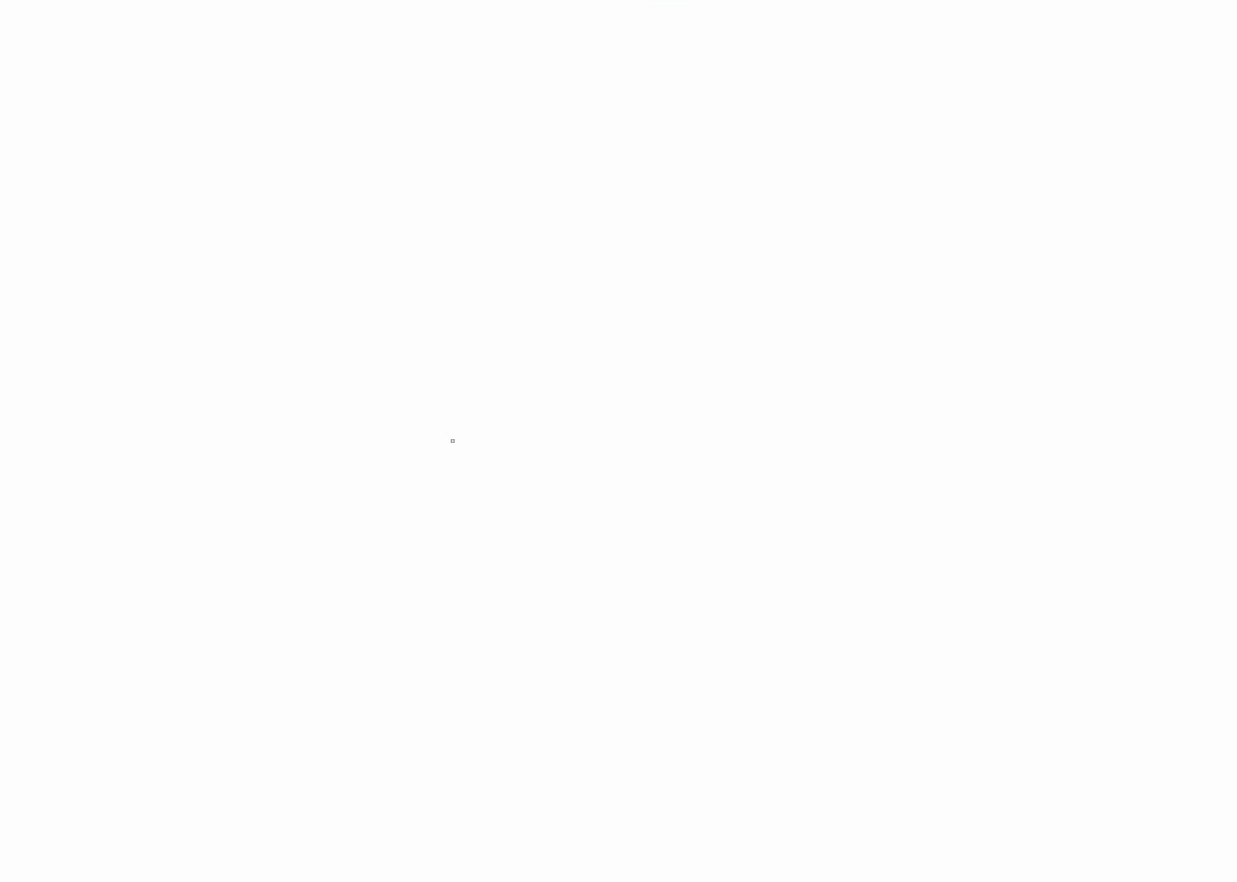
{"buttons": [], "left_stick": "up-left", "right_stick": "center", "events": [[16, "right_stick", "down-left"], [166, "left_stick", "up-left"], [250, "right_stick", "left"], [416, "right_stick", "center"]]}
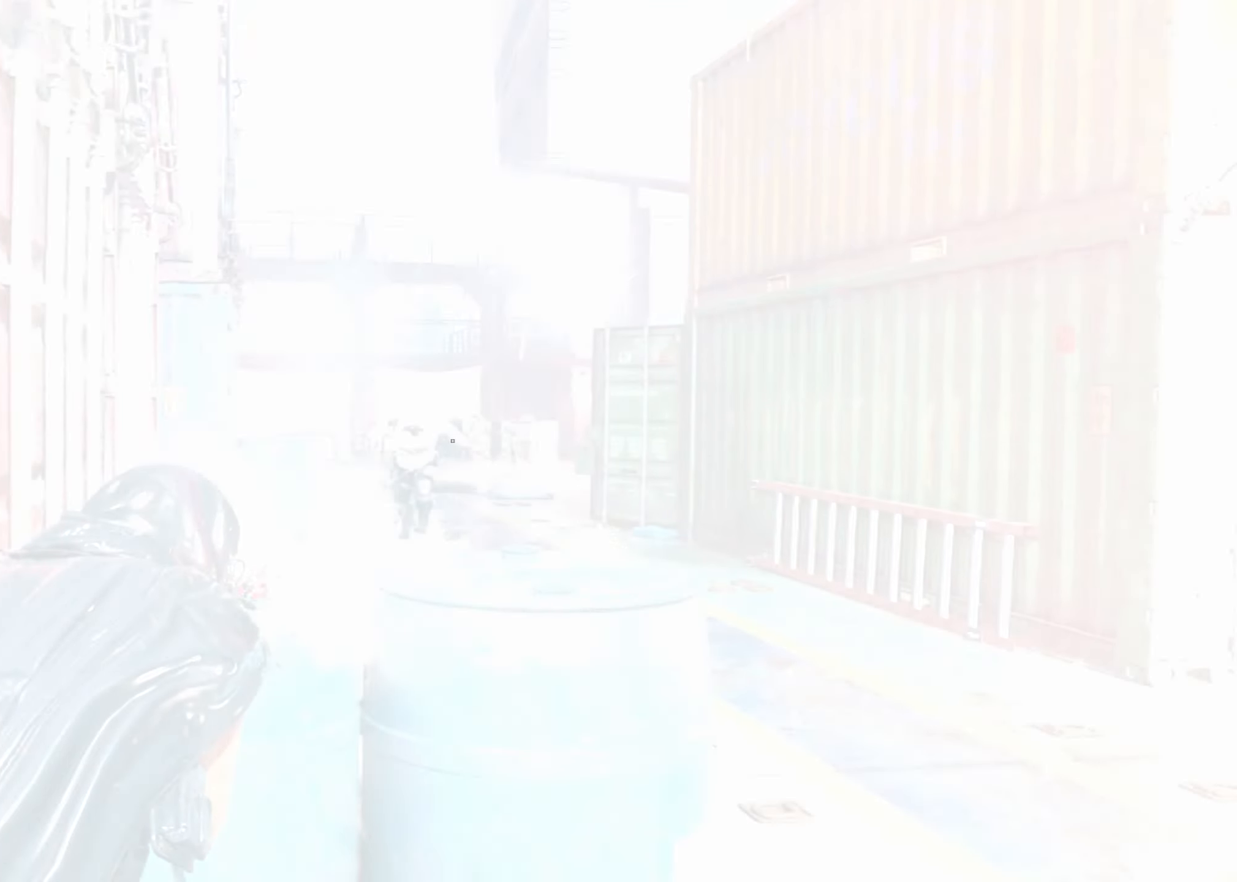
{"buttons": [], "left_stick": "up-left", "right_stick": "center", "events": []}
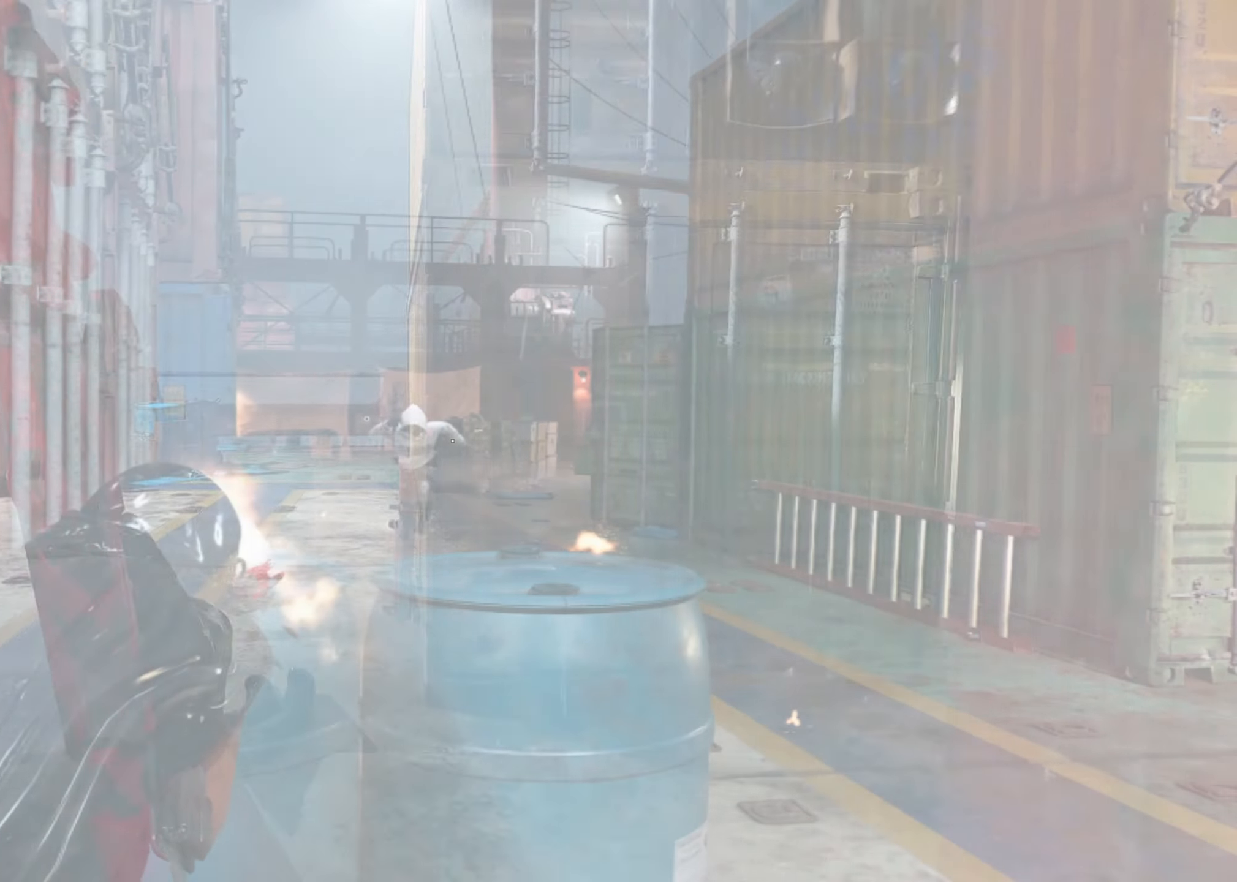
{"buttons": [], "left_stick": "up-left", "right_stick": "right", "events": [[466, "right_stick", "right"]]}
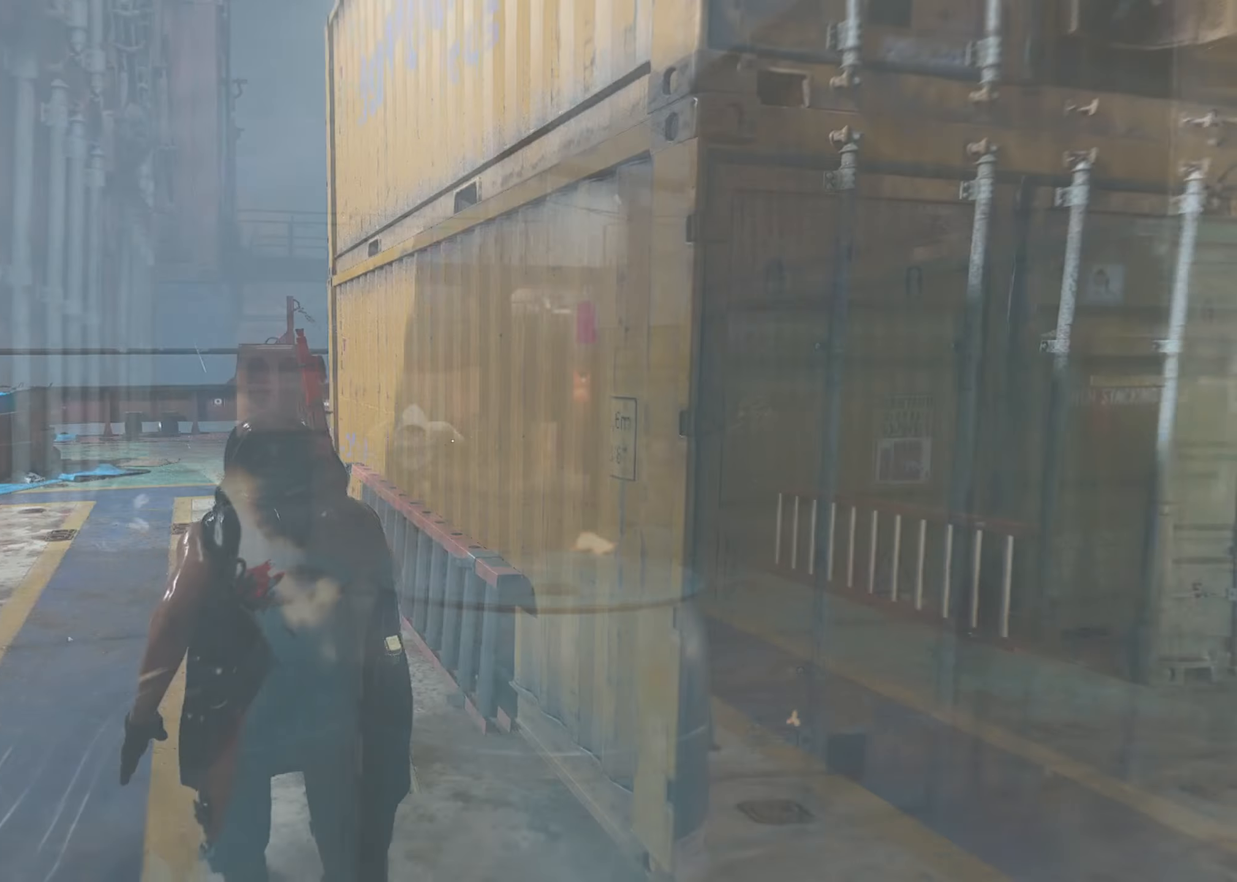
{"buttons": [], "left_stick": "down", "right_stick": "right", "events": [[33, "left_stick", "up"], [200, "left_stick", "down-left"], [333, "left_stick", "right"], [466, "left_stick", "down"]]}
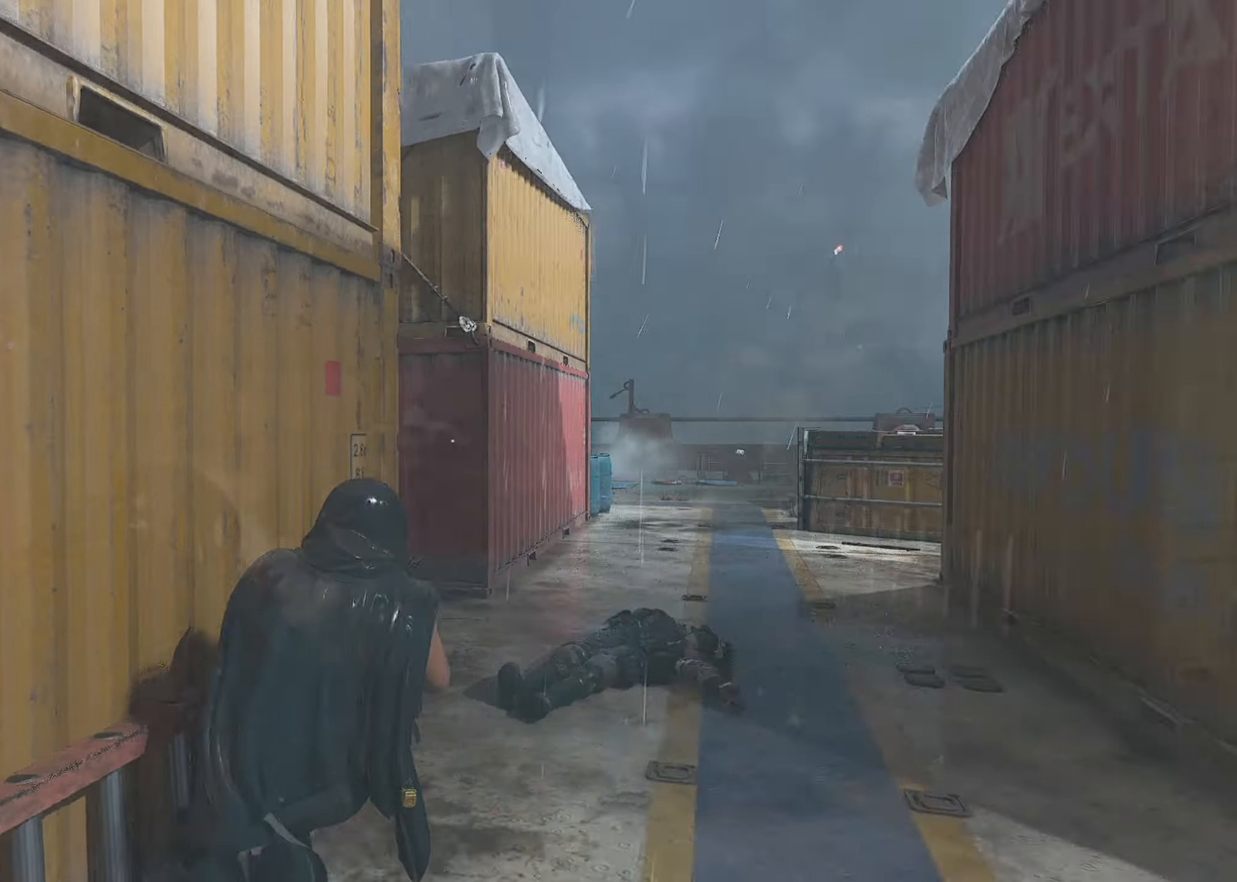
{"buttons": [], "left_stick": "up", "right_stick": "down-left", "events": [[116, "right_stick", "left"], [166, "right_stick", "center"], [233, "L1", "down"], [350, "L1", "up"], [417, "left_stick", "up"], [433, "right_stick", "down-left"]]}
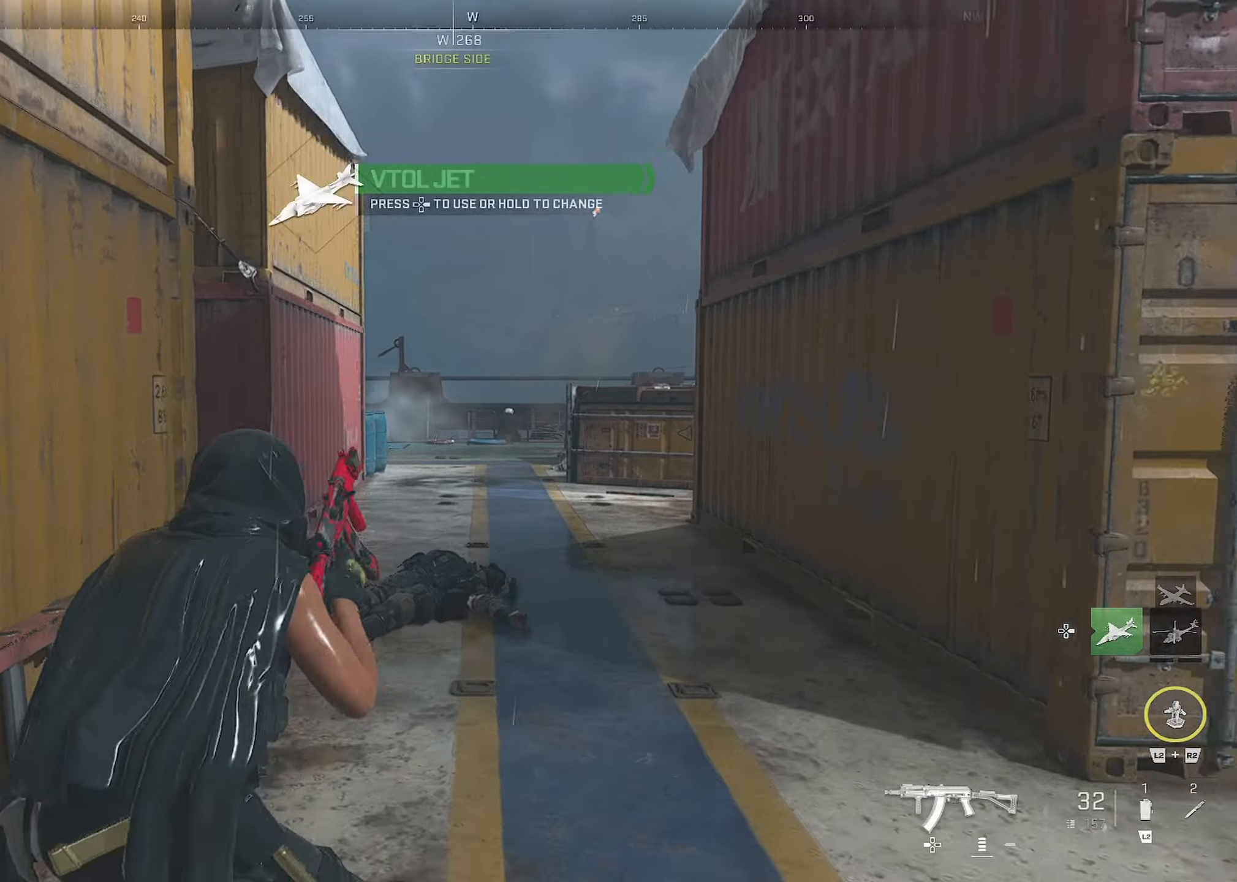
{"buttons": [], "left_stick": "down-right", "right_stick": "center", "events": [[200, "right_stick", "left"], [283, "left_stick", "right"], [333, "left_stick", "down-right"], [383, "right_stick", "center"]]}
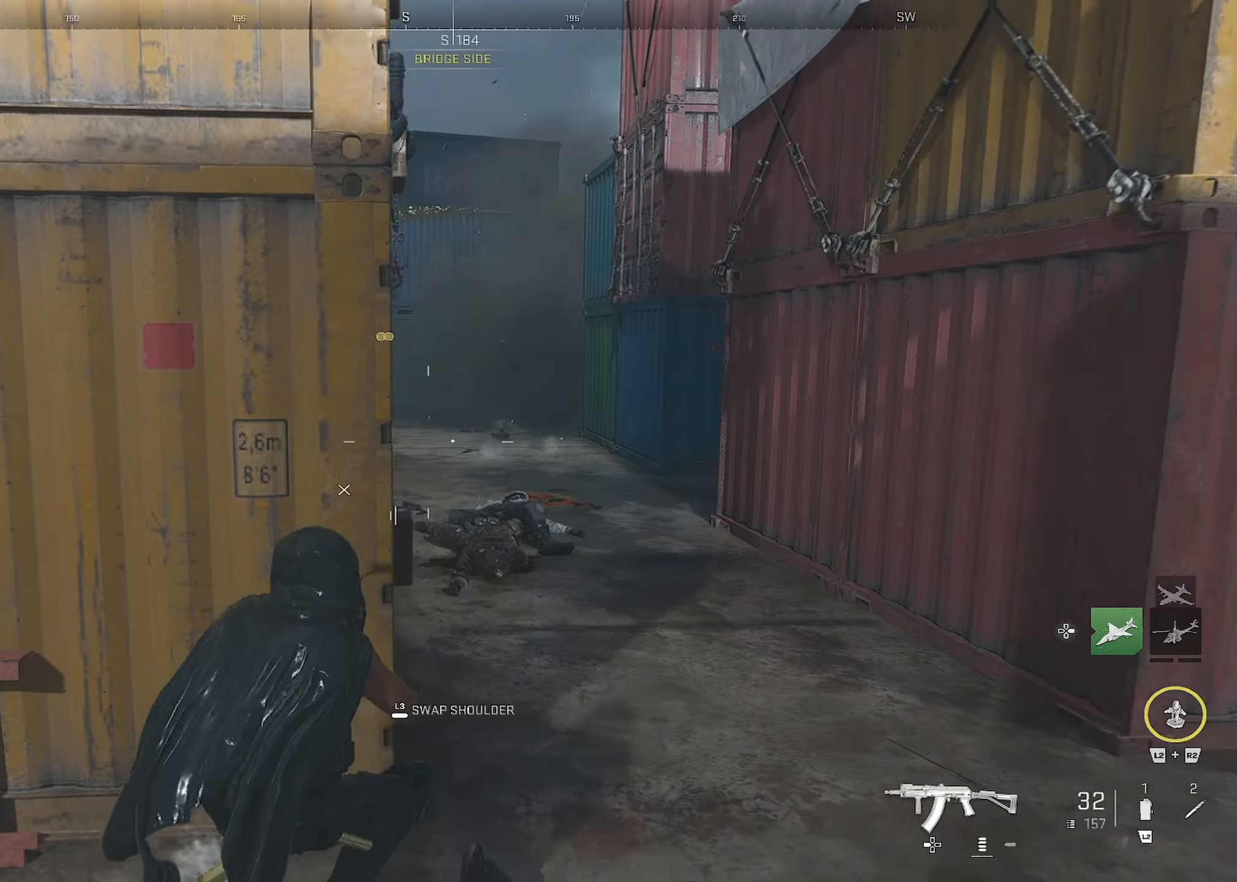
{"buttons": [], "left_stick": "up", "right_stick": "center", "events": [[133, "right_stick", "right"], [300, "left_stick", "up"], [400, "right_stick", "center"]]}
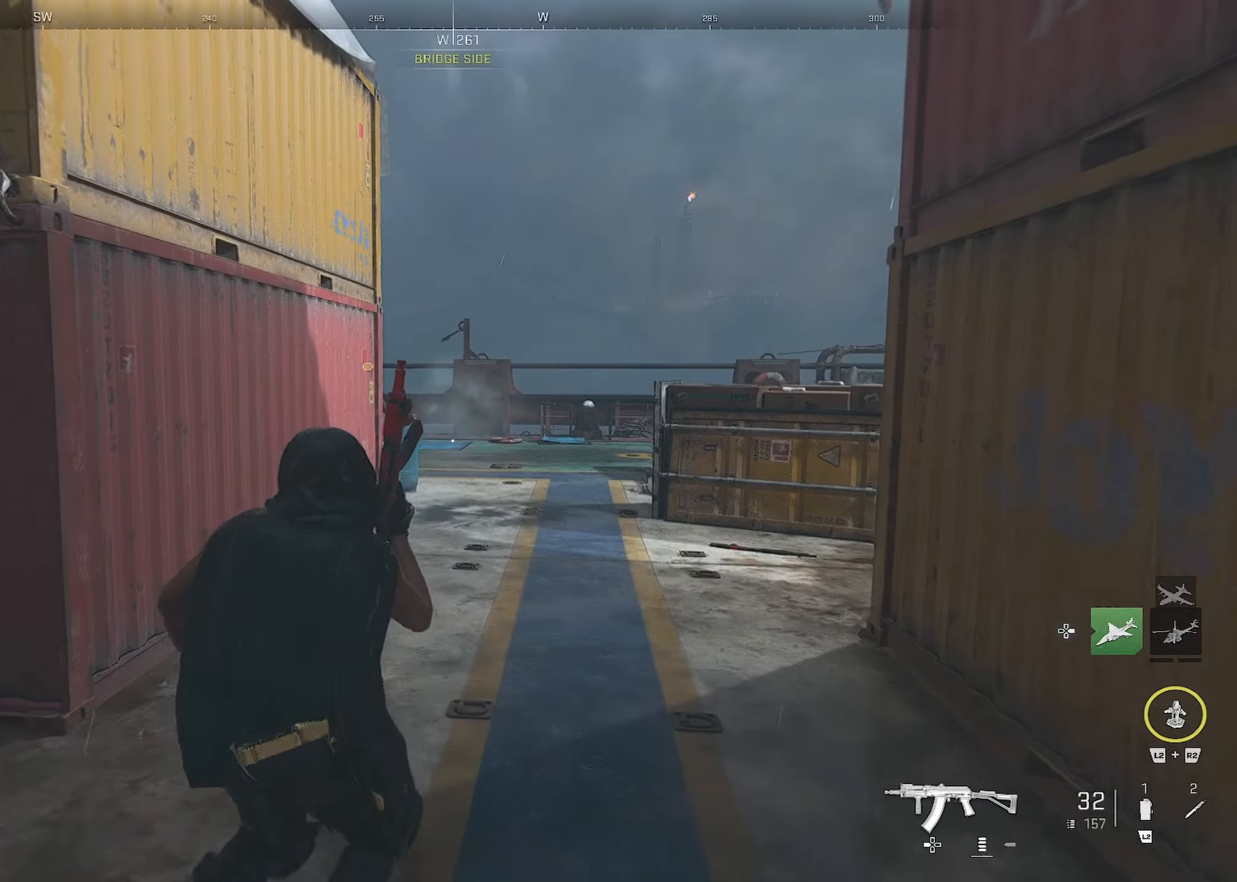
{"buttons": ["R1"], "left_stick": "down", "right_stick": "down", "events": [[83, "right_stick", "right"], [233, "right_stick", "left"], [333, "right_stick", "right"], [383, "left_stick", "down"], [500, "R1", "down"], [500, "right_stick", "down"]]}
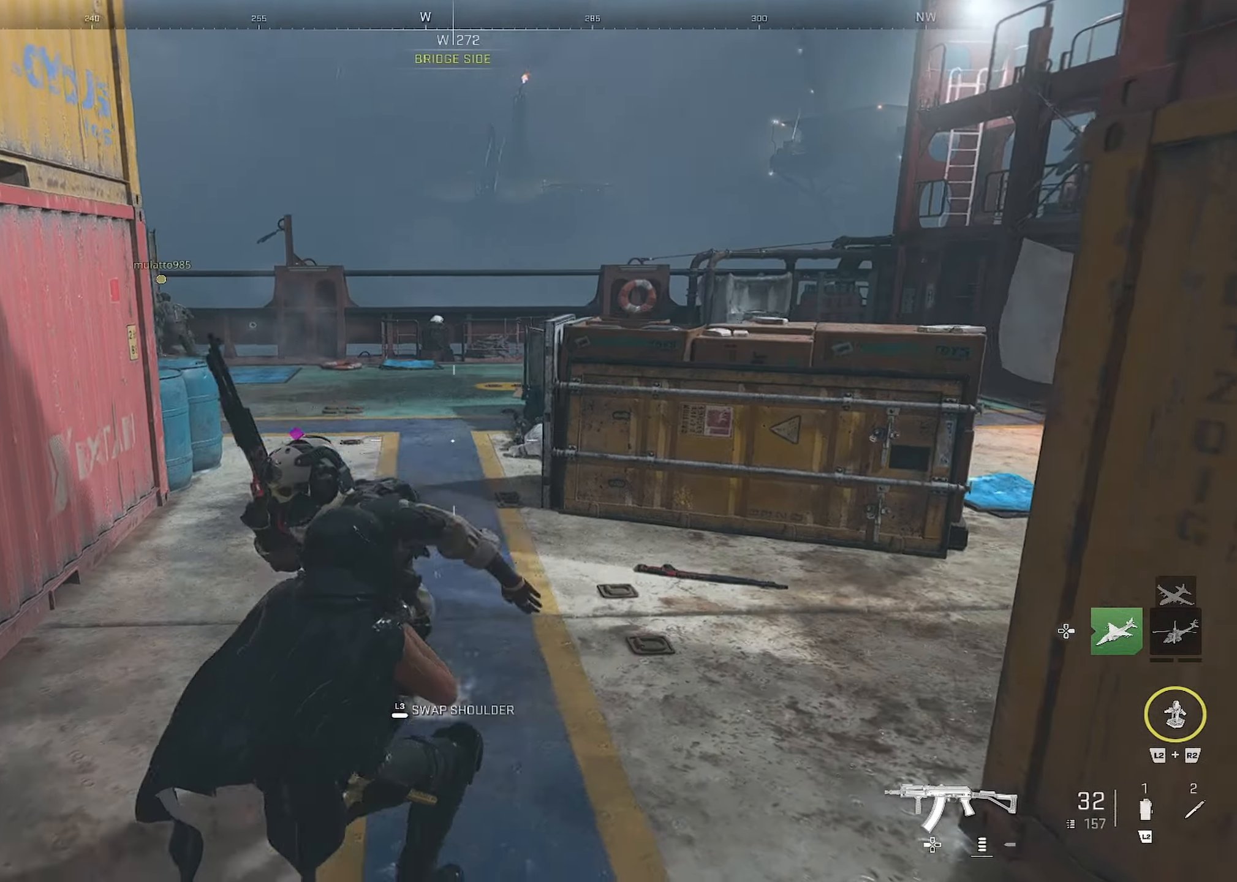
{"buttons": ["CIRCLE", "R1"], "left_stick": "down-left", "right_stick": "center", "events": [[83, "CIRCLE", "down"], [83, "right_stick", "left"], [317, "left_stick", "down-left"], [317, "right_stick", "up-left"], [483, "right_stick", "center"]]}